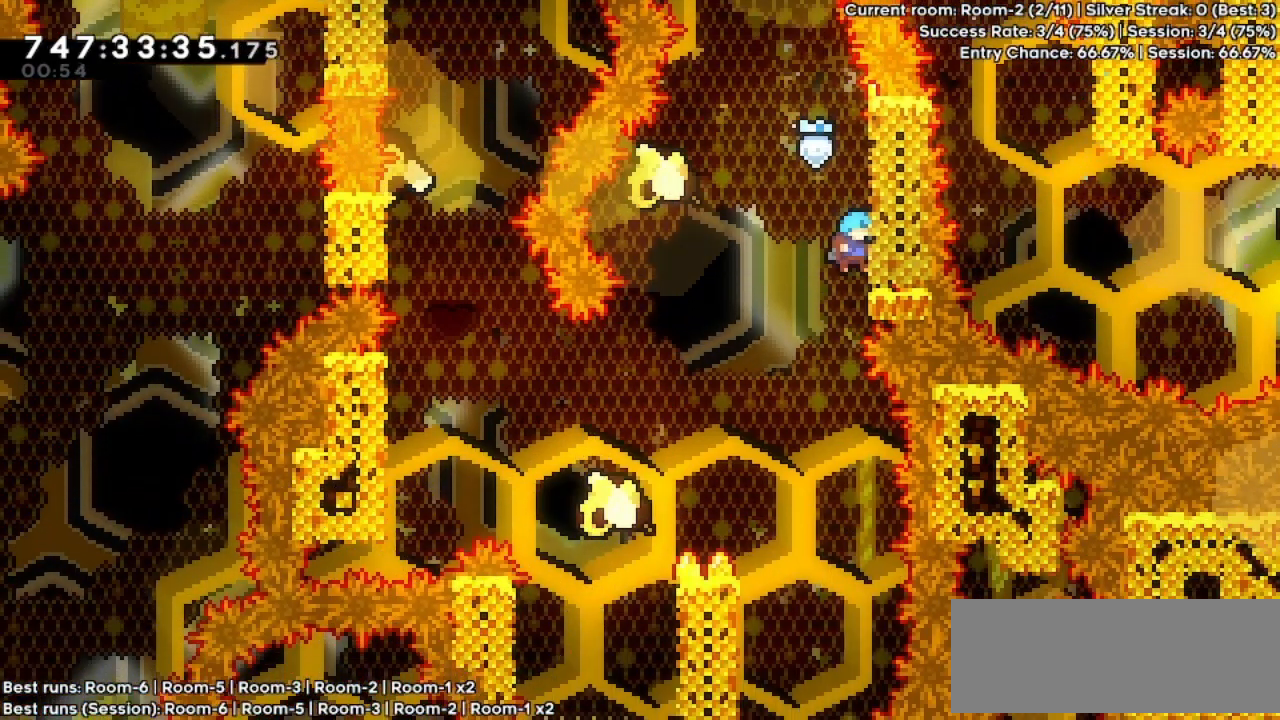
Gameplay with keyboard; each line is a JSON object with the keys held at the frame after it. "events" lists presses ("down") and releases ("up") of "dash", "demo", "down", "grab", "jump", "jump2", "left", "pause", "right" and "up" between this image and that frame as [ms after this image, input, new state], when the widget could be followed in between. No other keys are recorded. Mouse input is not recorded. Key names are as the overlay labels them; some are game actions (e.g. jump) rather than physical keys.
{"keys": ["grab", "left", "up"], "events": [[367, "left", "down"], [467, "grab", "down"], [467, "up", "down"]]}
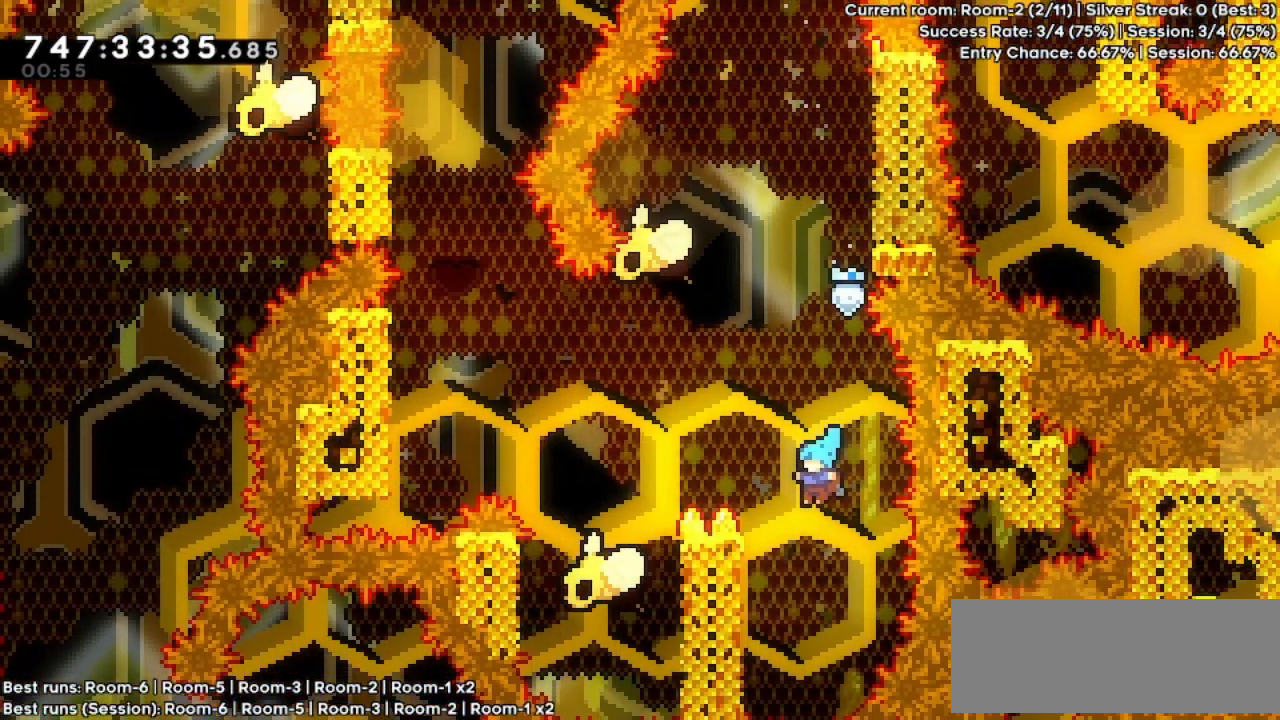
{"keys": ["grab", "left", "up"], "events": []}
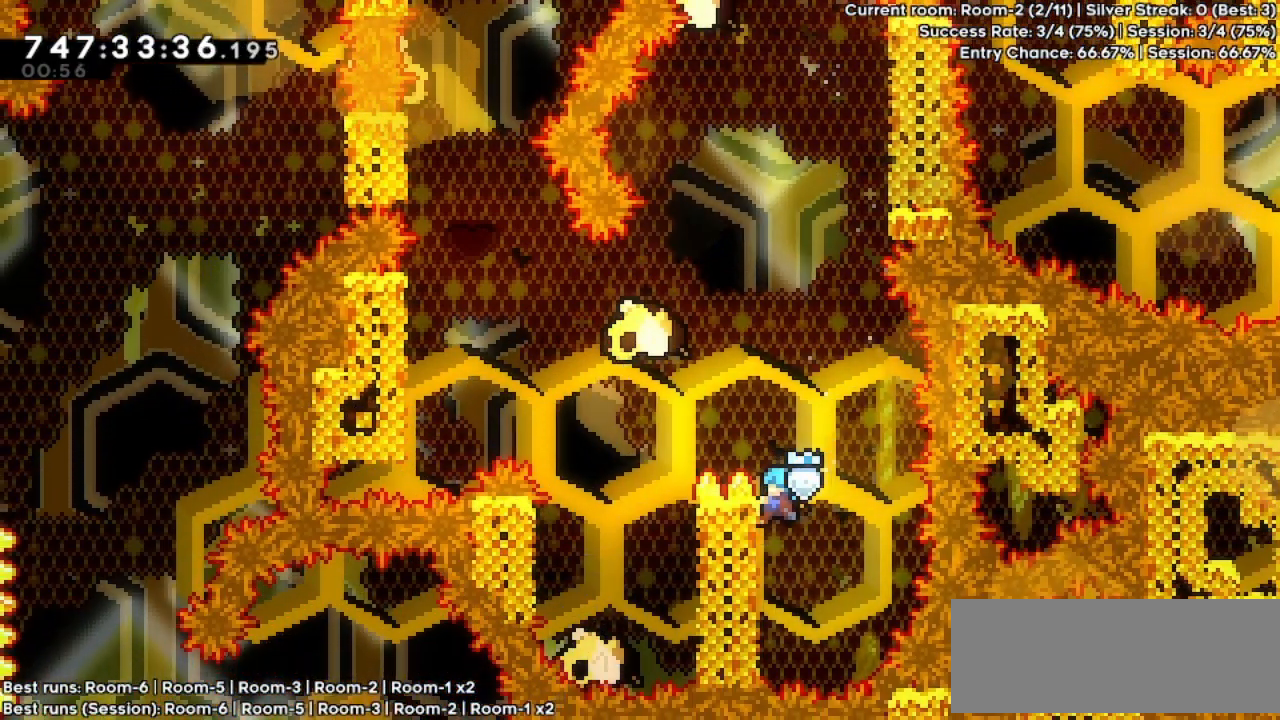
{"keys": ["grab", "left", "up"], "events": []}
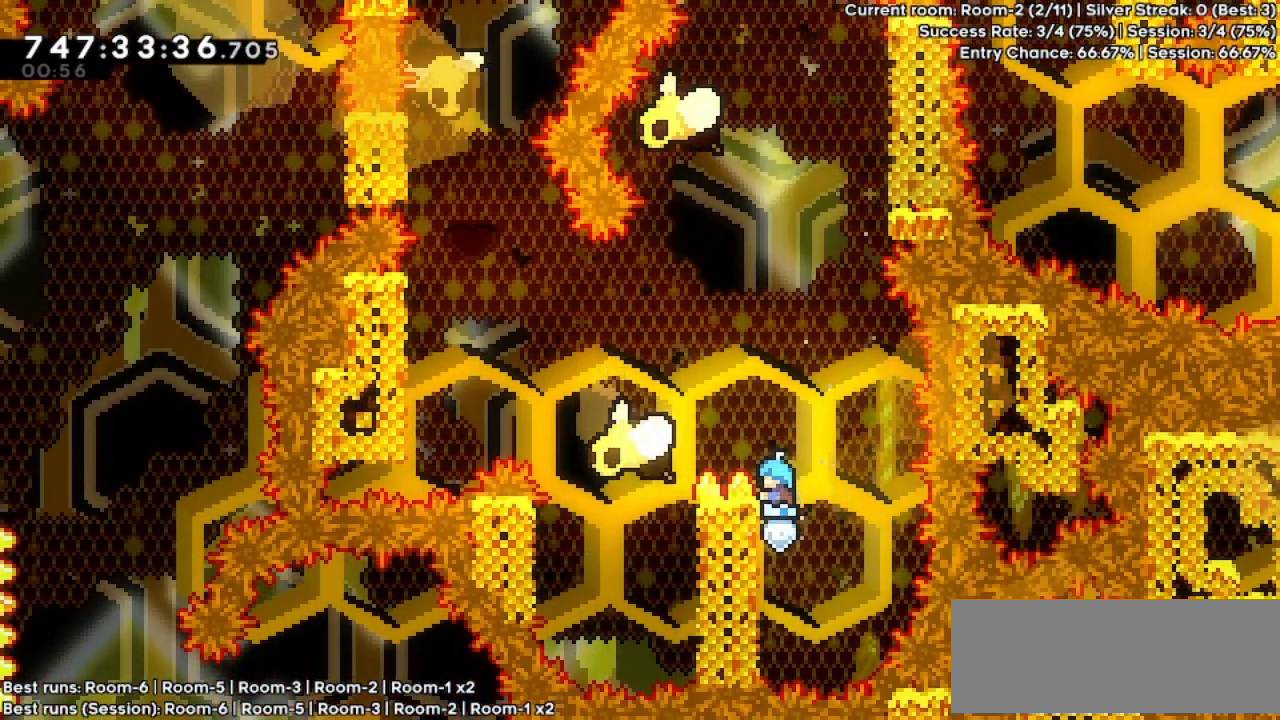
{"keys": ["grab", "jump", "left", "up"], "events": [[100, "jump", "down"], [100, "up", "up"], [400, "up", "down"]]}
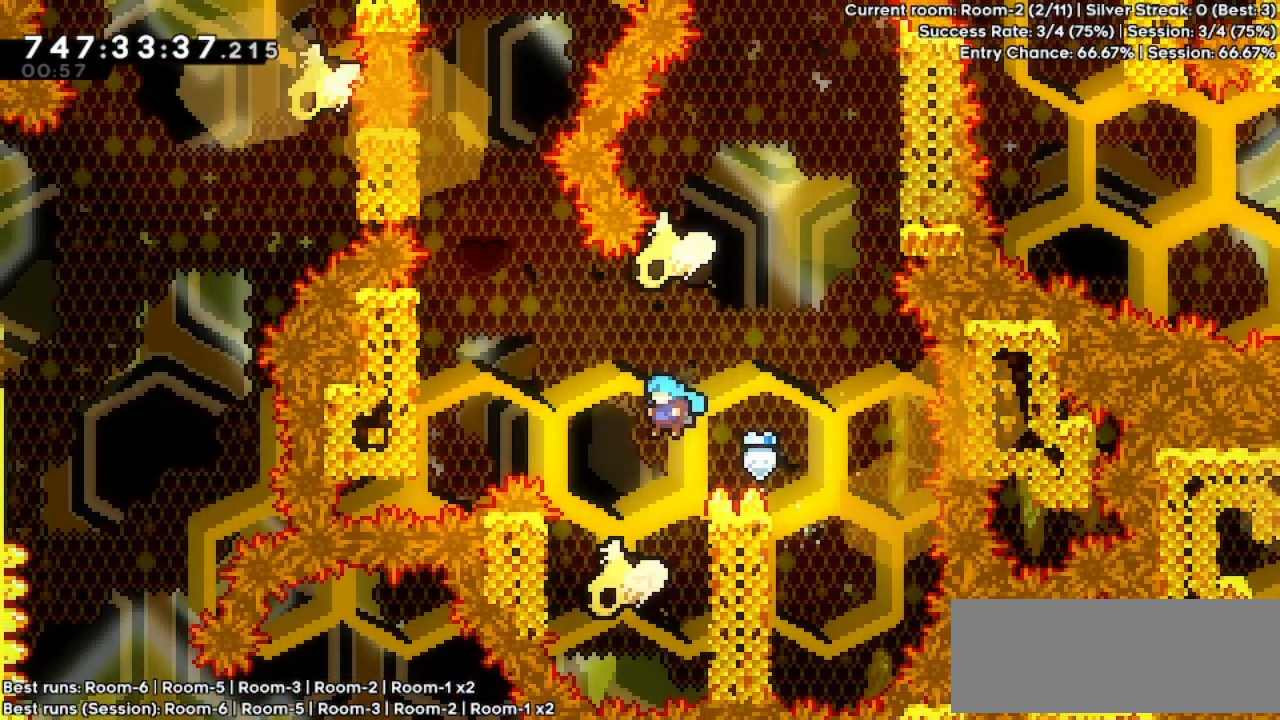
{"keys": ["grab", "left", "up"], "events": [[500, "jump", "up"]]}
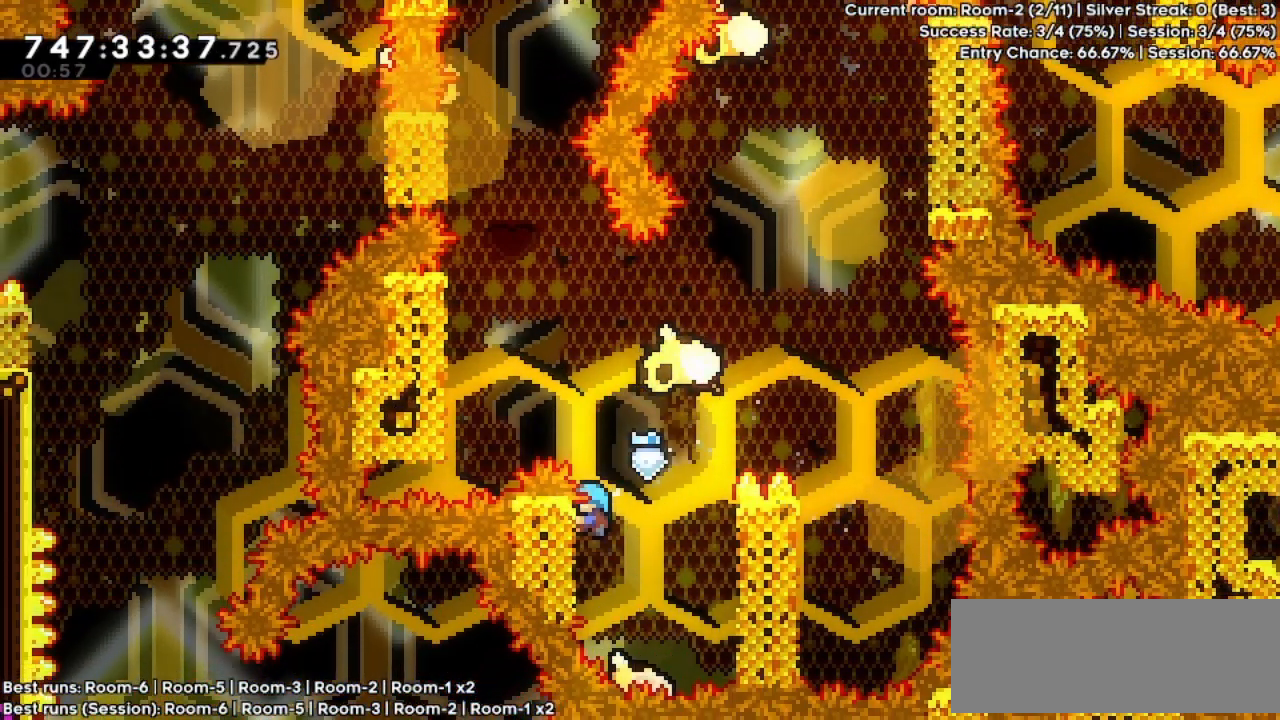
{"keys": ["grab", "jump", "left", "up"], "events": [[267, "jump", "down"]]}
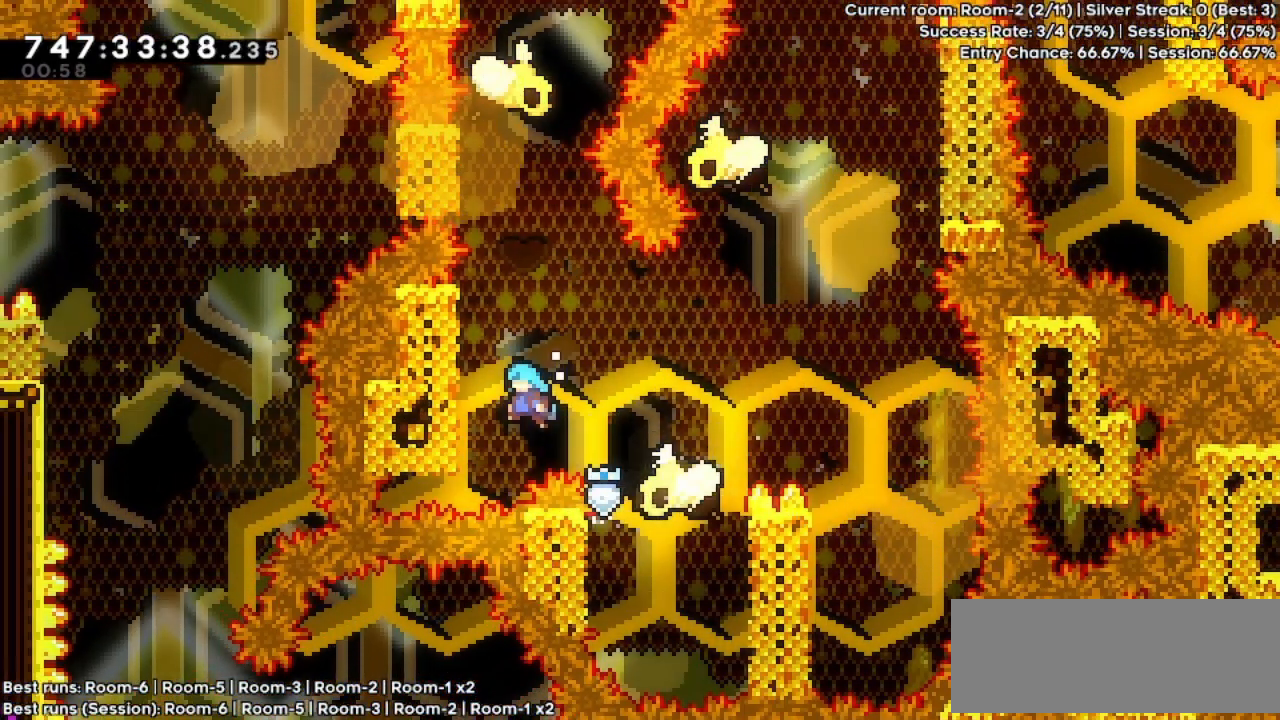
{"keys": ["grab", "up"], "events": [[167, "jump", "up"], [200, "jump", "down"], [367, "left", "up"], [467, "jump", "up"]]}
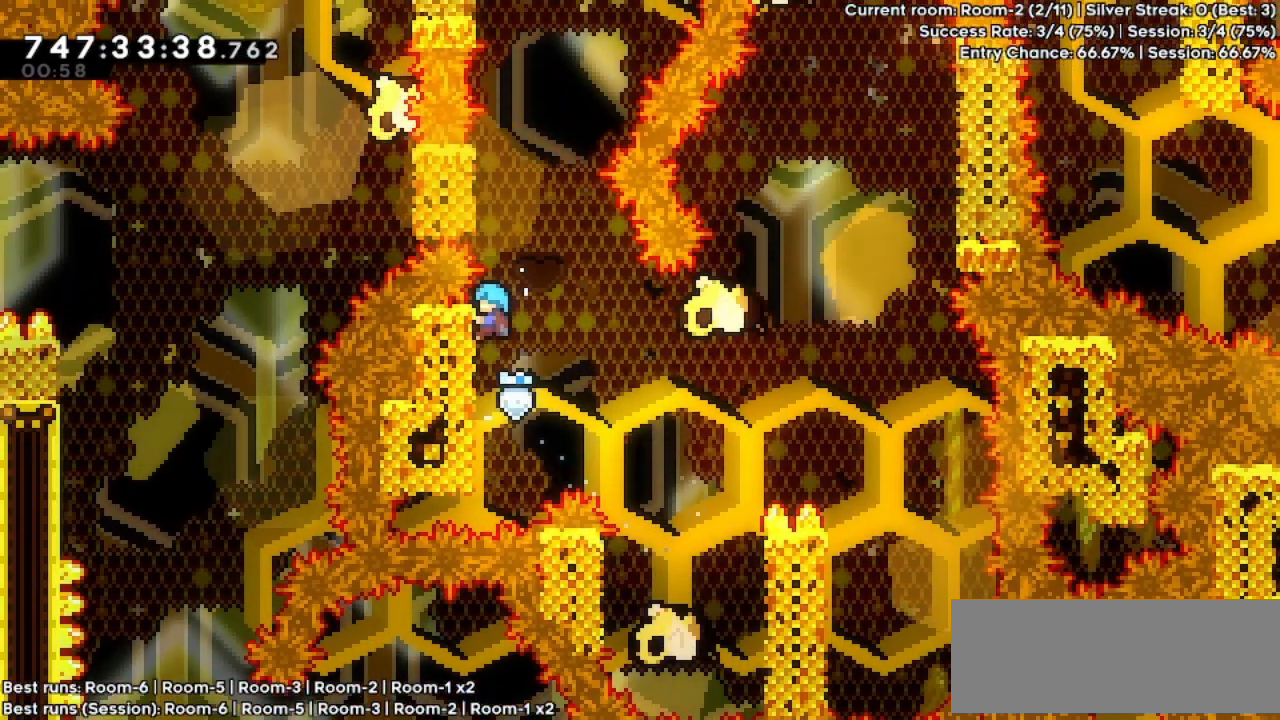
{"keys": ["grab", "jump", "up"], "events": [[267, "jump", "down"]]}
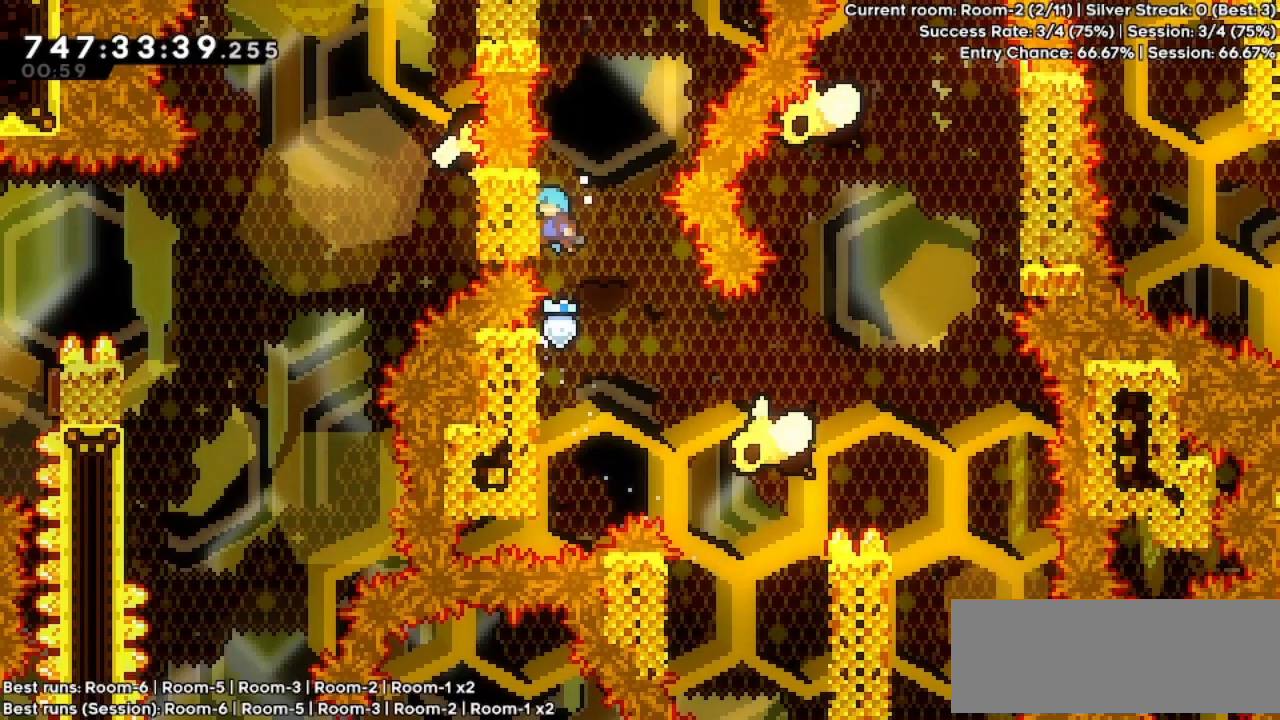
{"keys": ["grab"], "events": [[67, "jump", "up"], [100, "up", "up"]]}
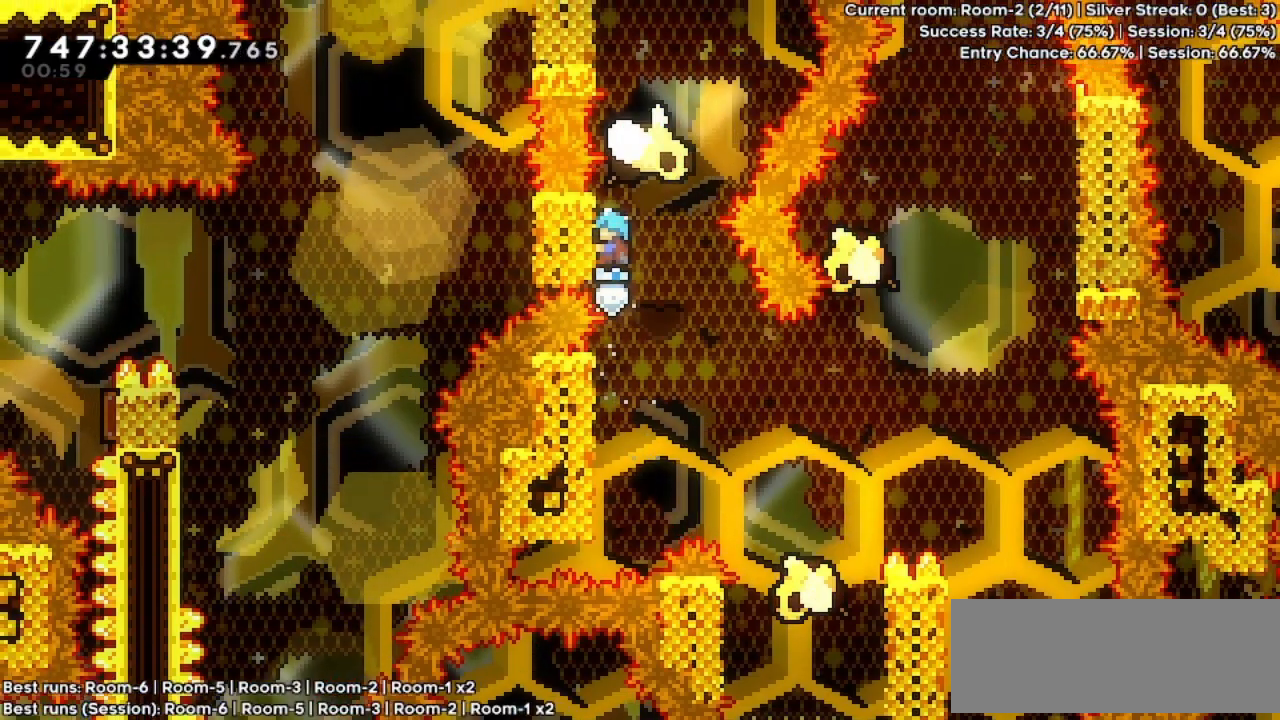
{"keys": ["grab", "up"], "events": [[467, "up", "down"]]}
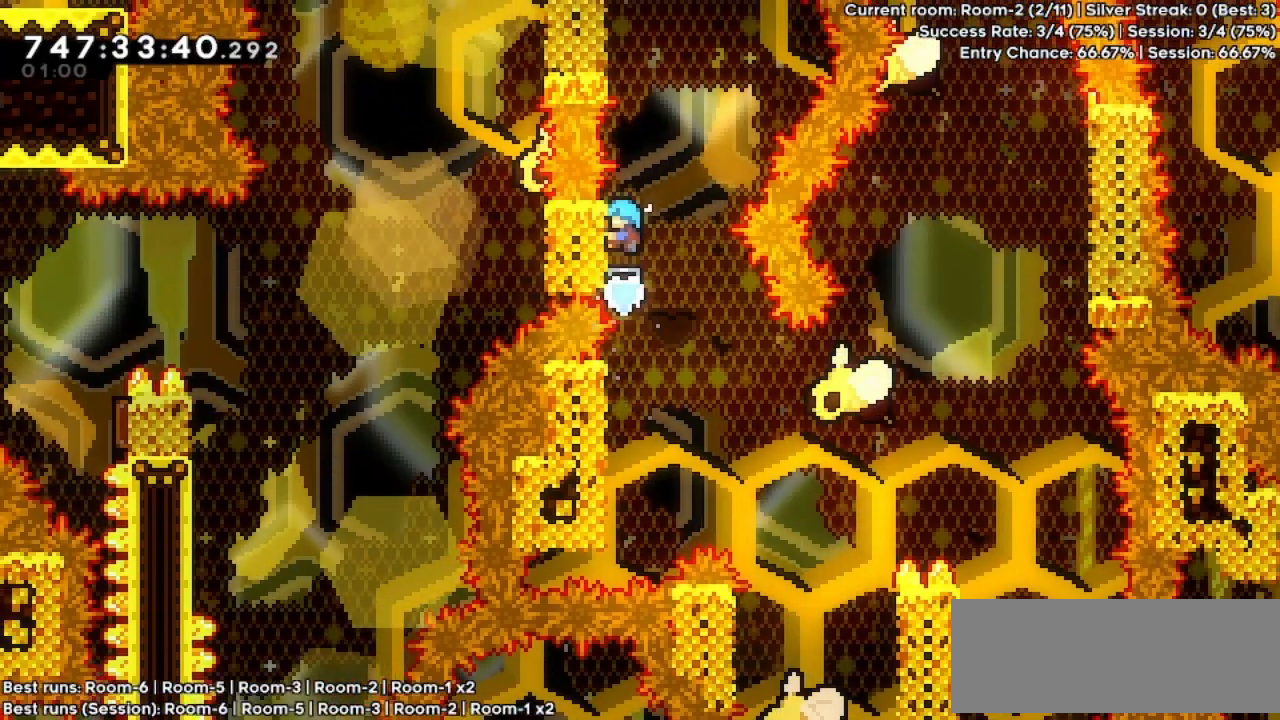
{"keys": ["grab", "up"], "events": [[267, "jump", "down"], [500, "jump", "up"]]}
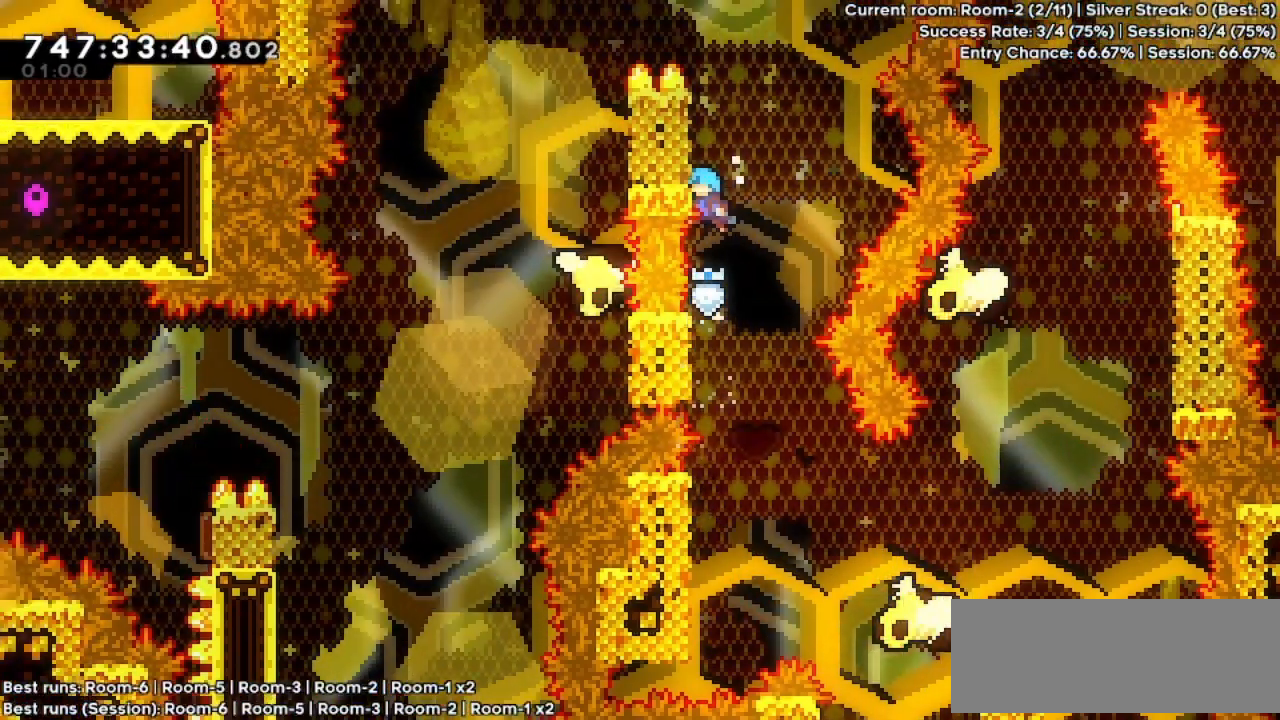
{"keys": ["grab", "left", "up"], "events": [[67, "jump", "down"], [67, "left", "down"], [200, "jump", "up"]]}
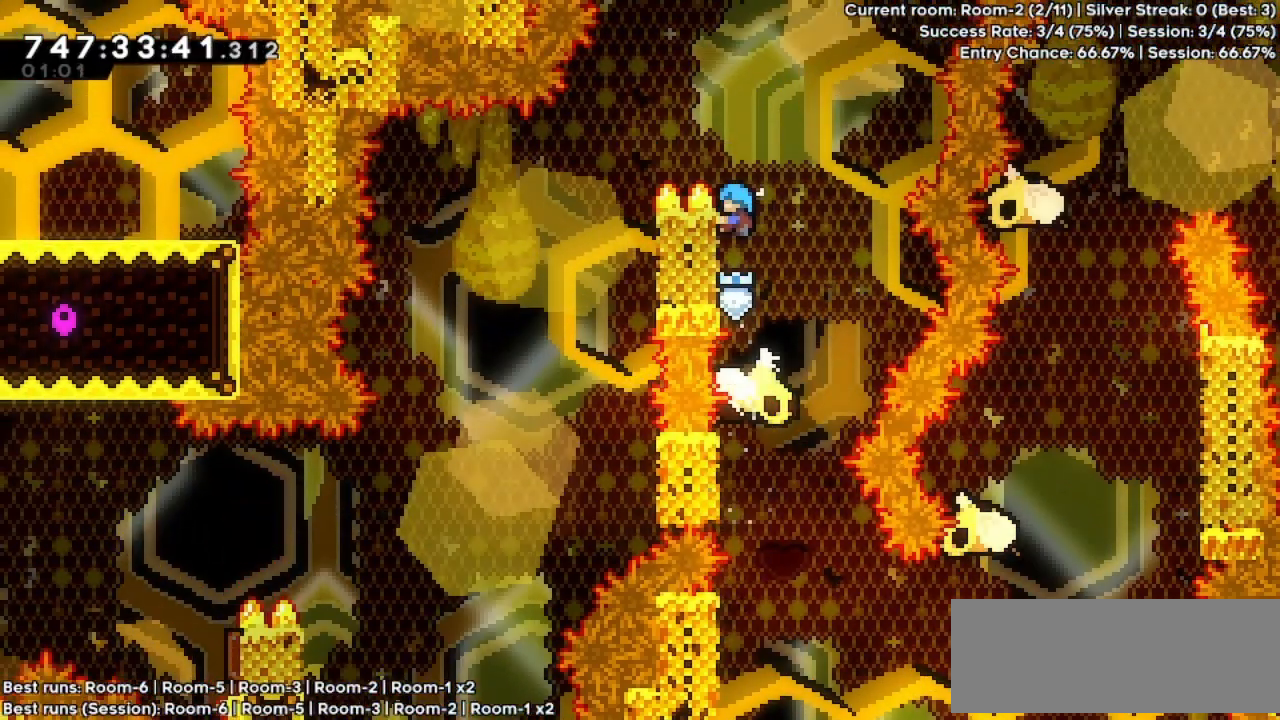
{"keys": ["left"], "events": [[167, "jump", "down"], [267, "up", "up"], [367, "jump", "up"], [400, "grab", "up"]]}
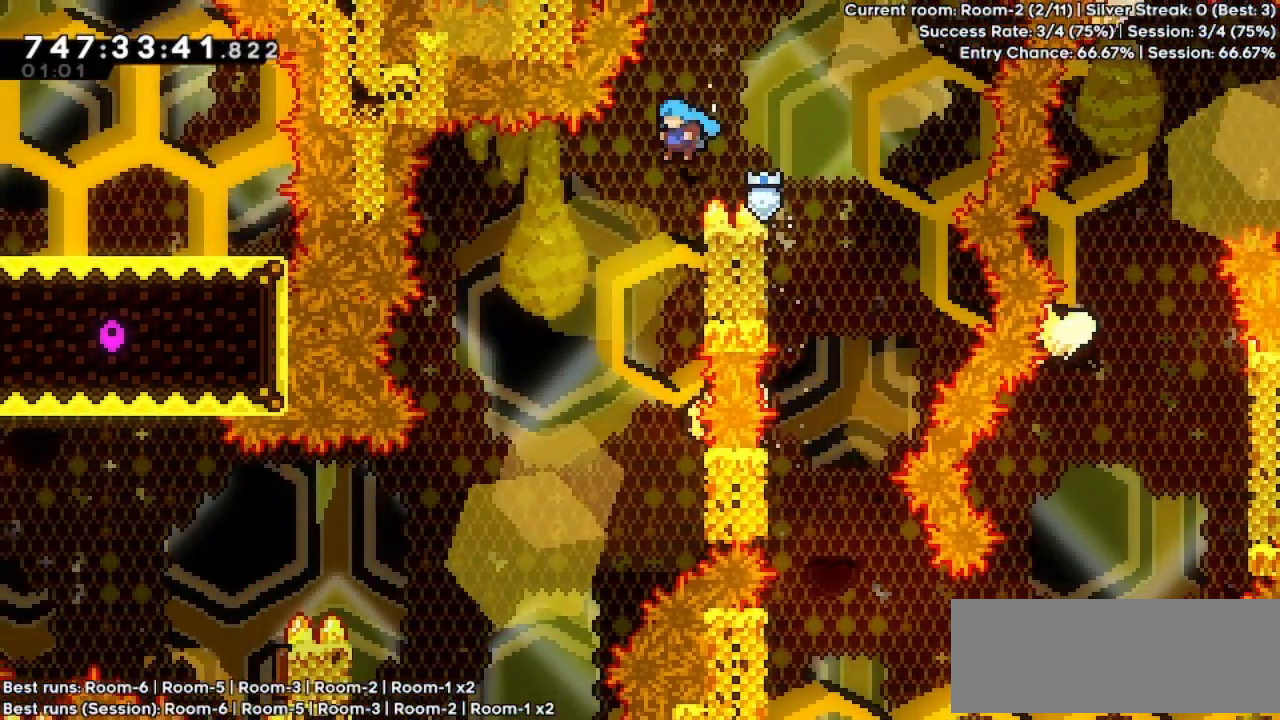
{"keys": ["grab"], "events": [[67, "left", "up"], [67, "right", "down"], [167, "grab", "down"], [500, "right", "up"]]}
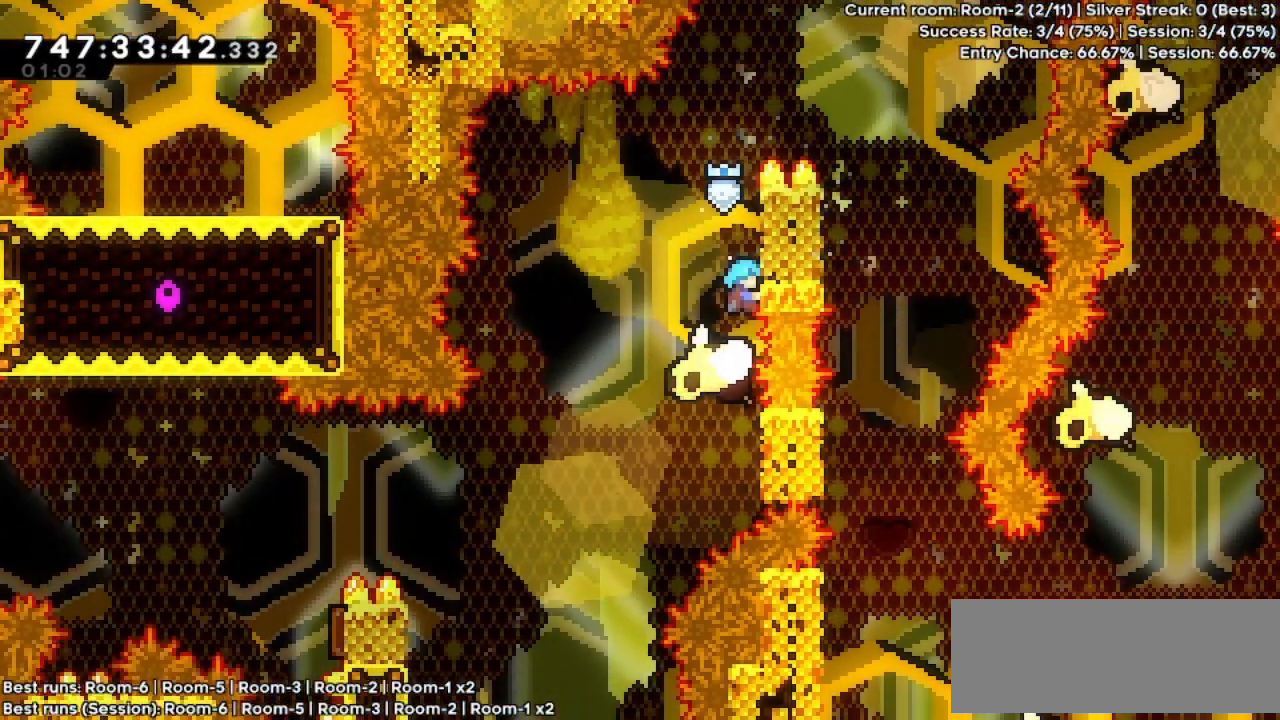
{"keys": ["grab"], "events": []}
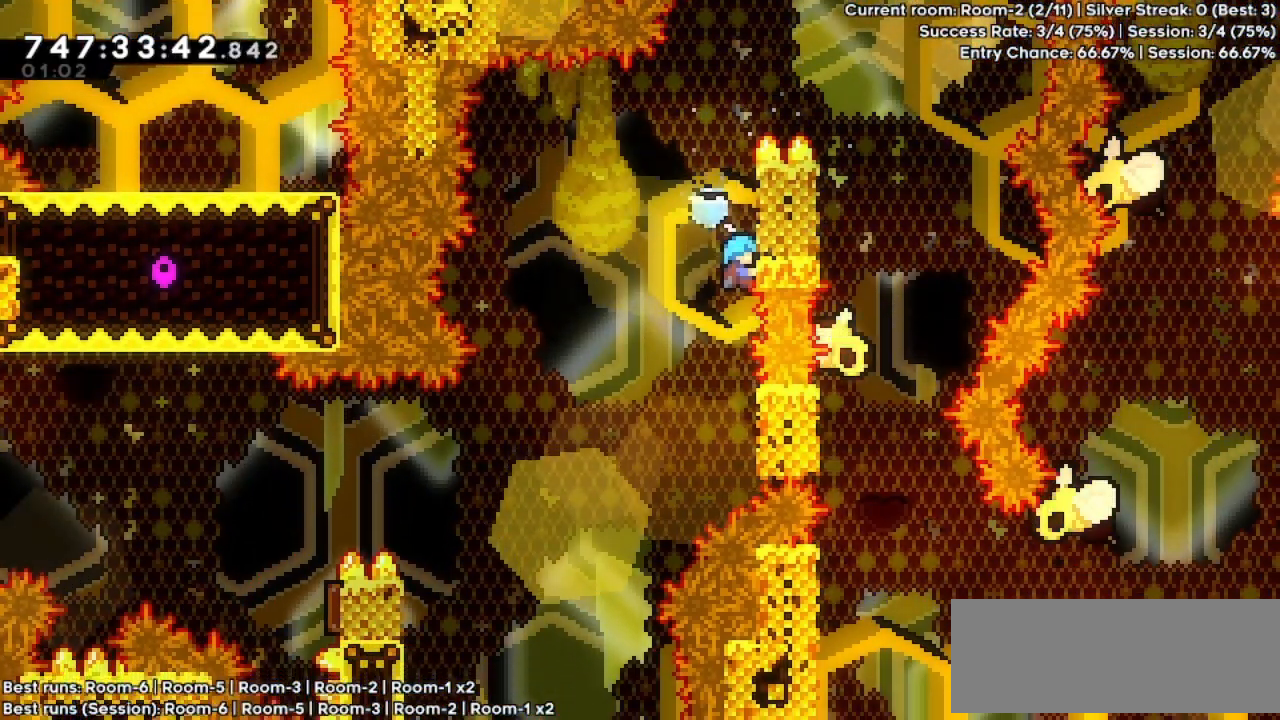
{"keys": ["left"], "events": [[67, "grab", "up"], [300, "jump", "down"], [367, "left", "down"], [467, "jump", "up"]]}
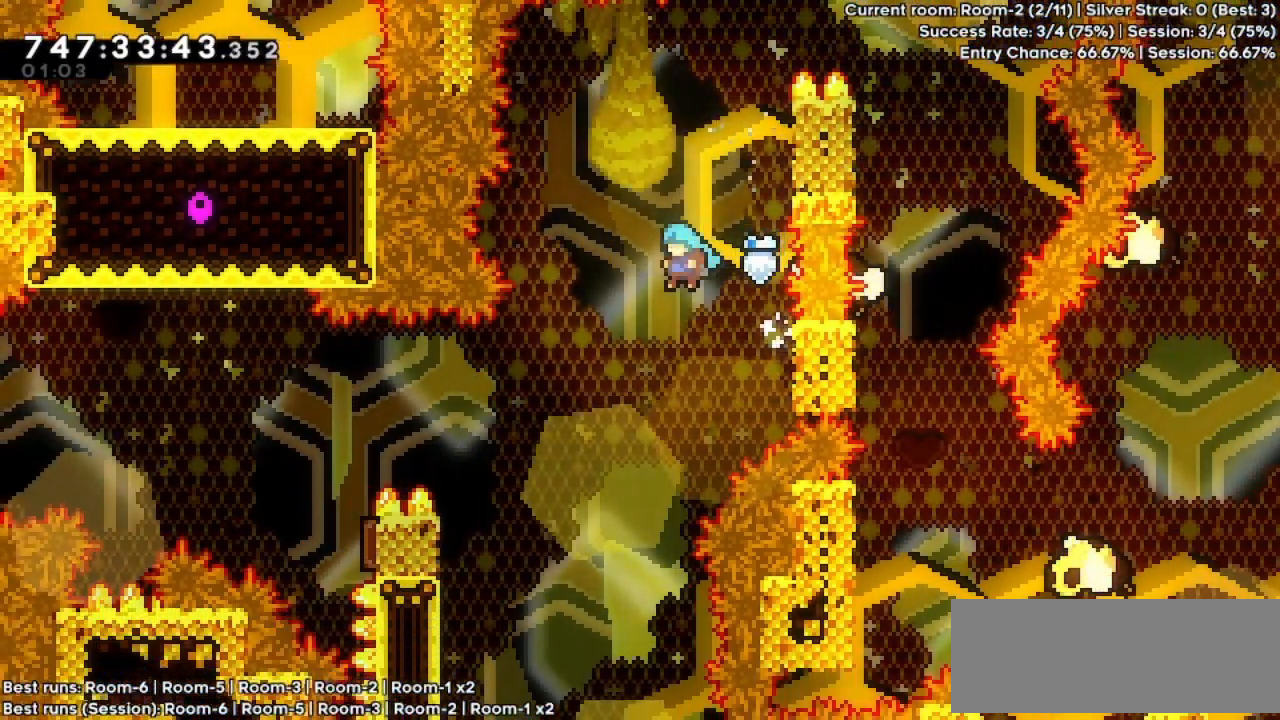
{"keys": ["grab", "left", "up"], "events": [[300, "up", "down"], [367, "grab", "down"]]}
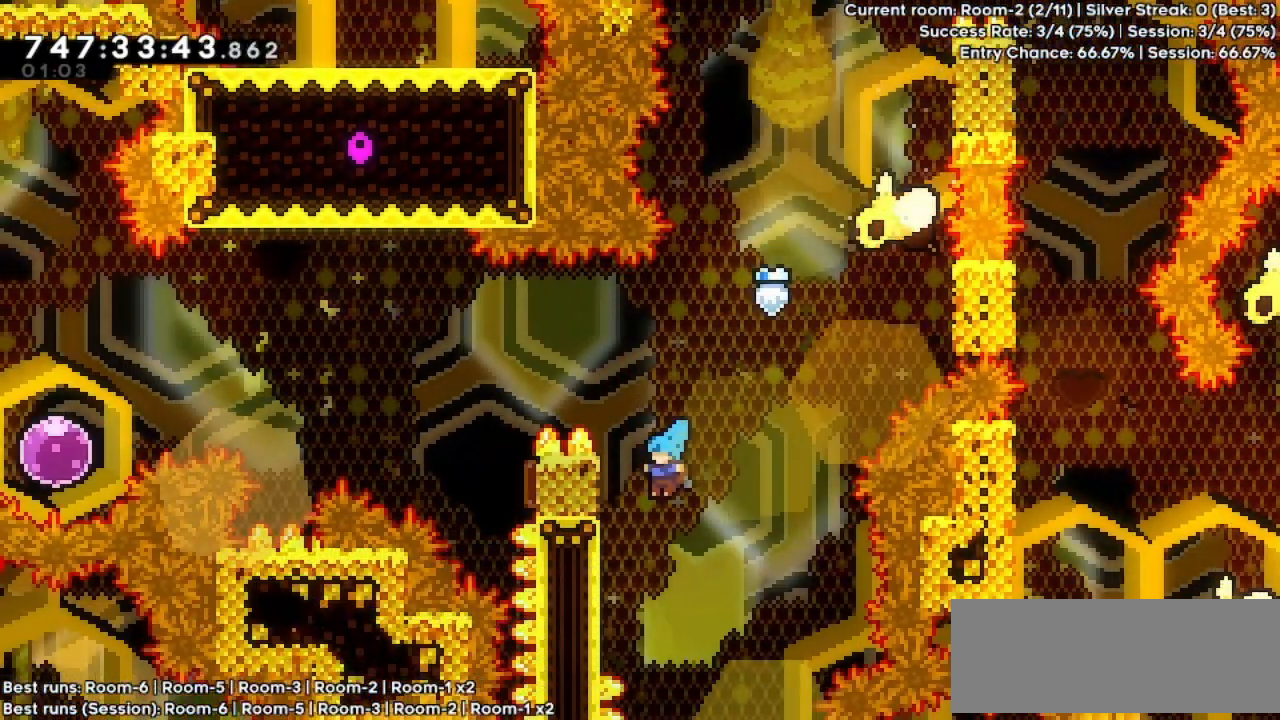
{"keys": ["grab", "left", "up"], "events": [[267, "jump", "down"], [367, "jump", "up"]]}
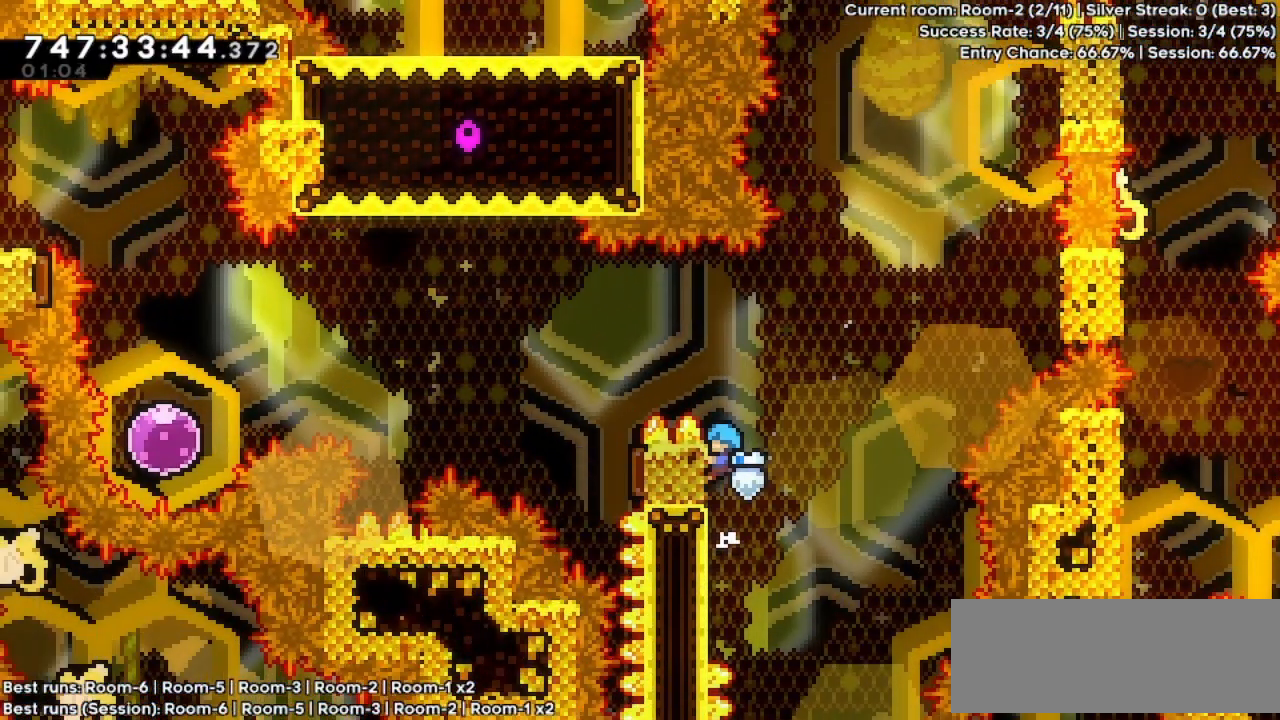
{"keys": ["grab", "jump", "left"], "events": [[400, "jump", "down"], [400, "up", "up"]]}
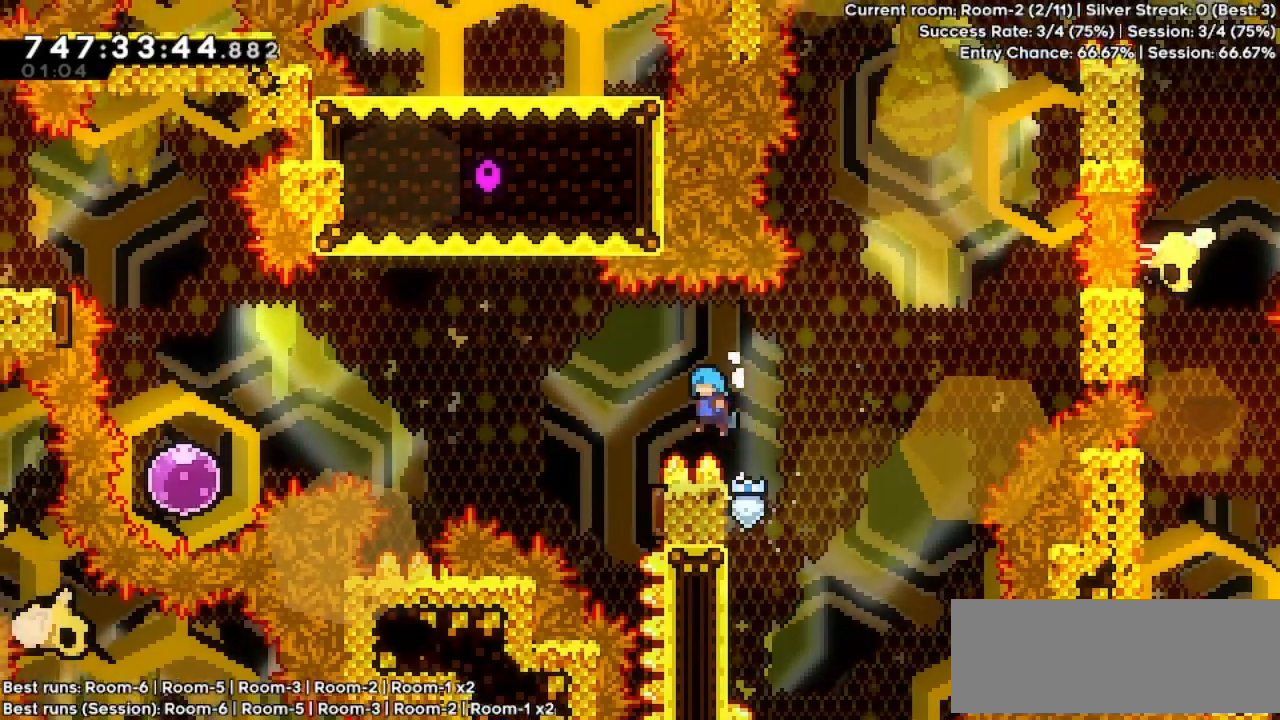
{"keys": ["right"], "events": [[267, "grab", "up"], [267, "jump", "up"], [267, "left", "up"], [267, "right", "down"]]}
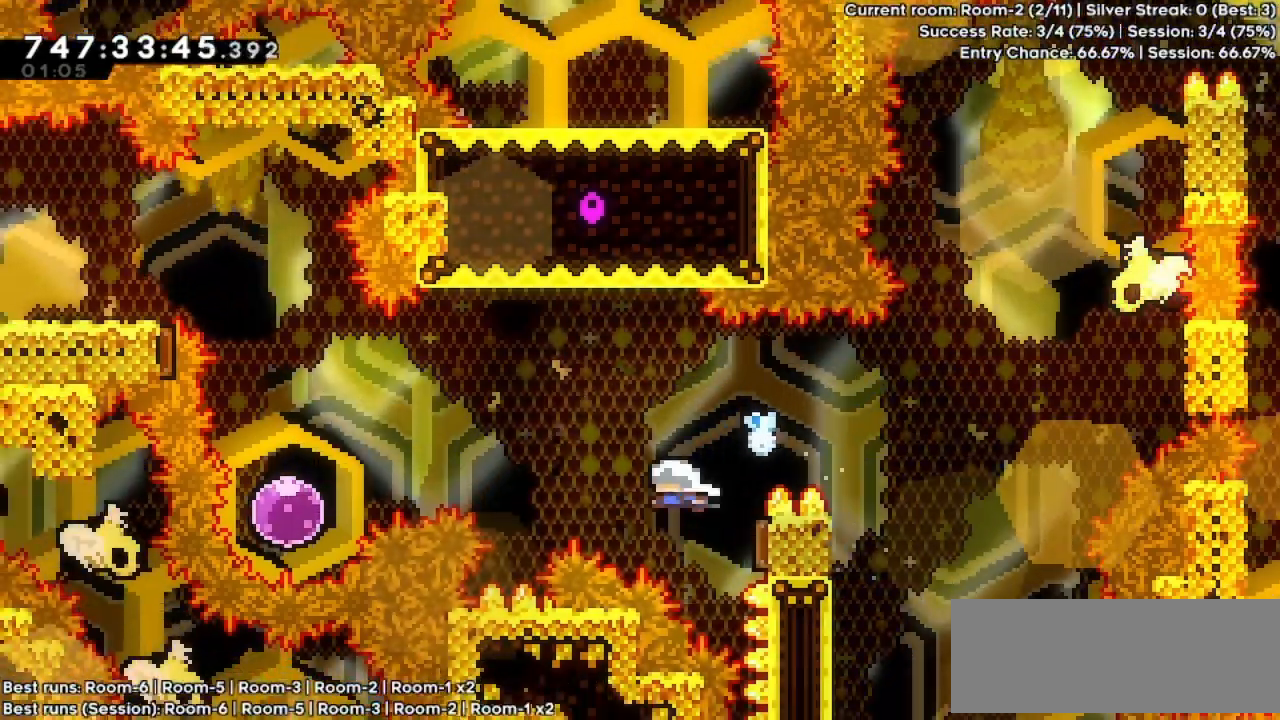
{"keys": ["left"], "events": [[67, "left", "down"], [100, "right", "up"]]}
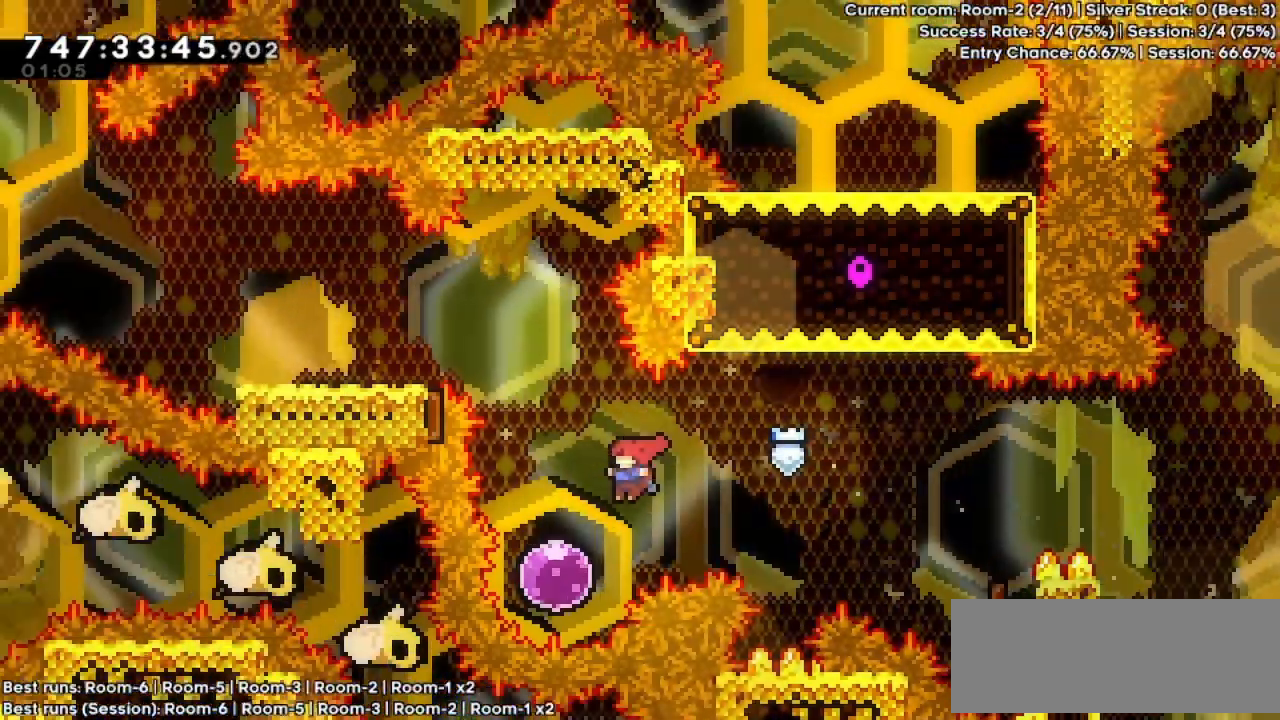
{"keys": [], "events": [[167, "left", "up"], [167, "up", "down"], [200, "dash", "down"], [467, "dash", "up"], [500, "up", "up"]]}
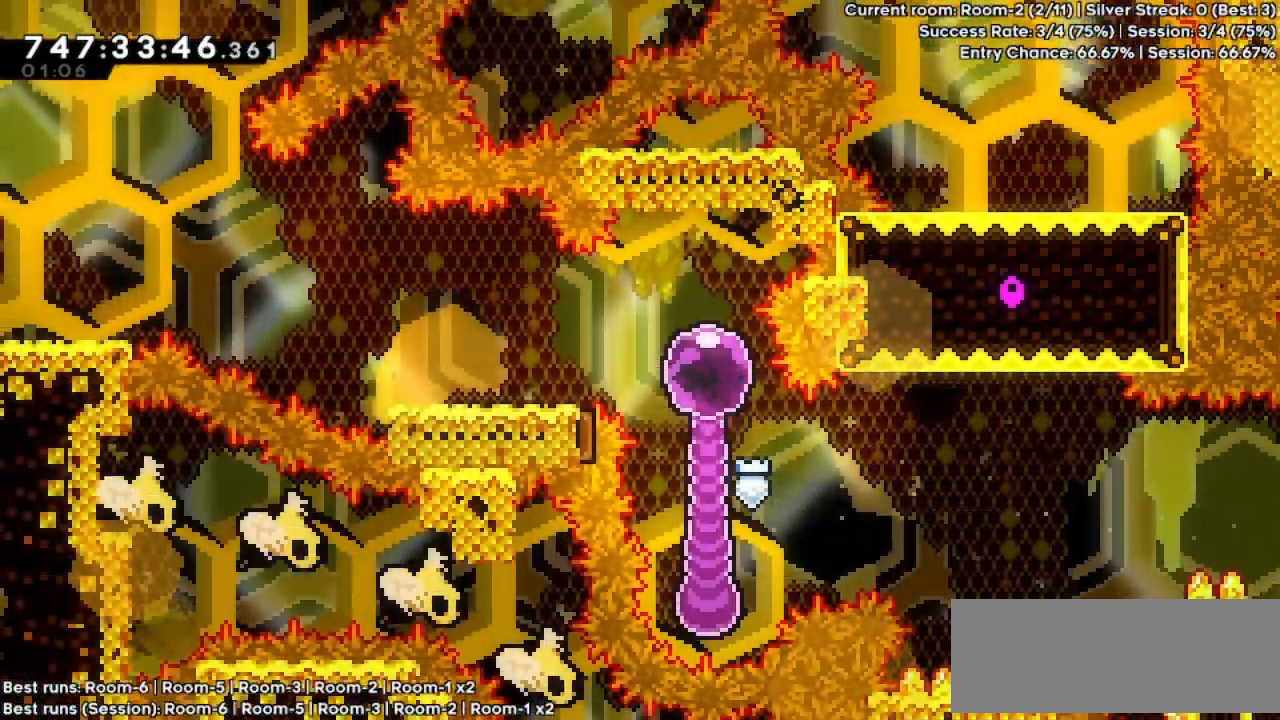
{"keys": ["right"], "events": [[100, "dash", "down"], [100, "left", "down"], [267, "dash", "up"], [267, "left", "up"], [500, "right", "down"]]}
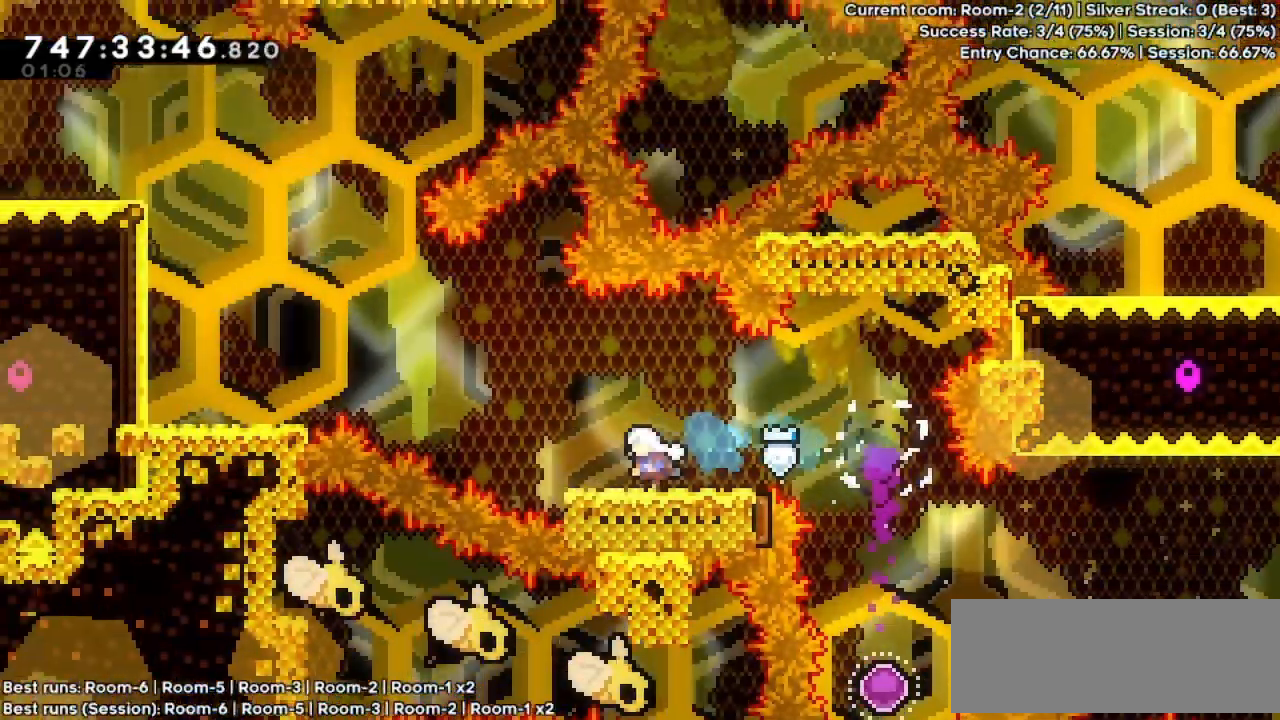
{"keys": ["jump", "left"], "events": [[267, "dash", "down"], [267, "left", "down"], [267, "right", "up"], [367, "dash", "up"], [467, "jump", "down"]]}
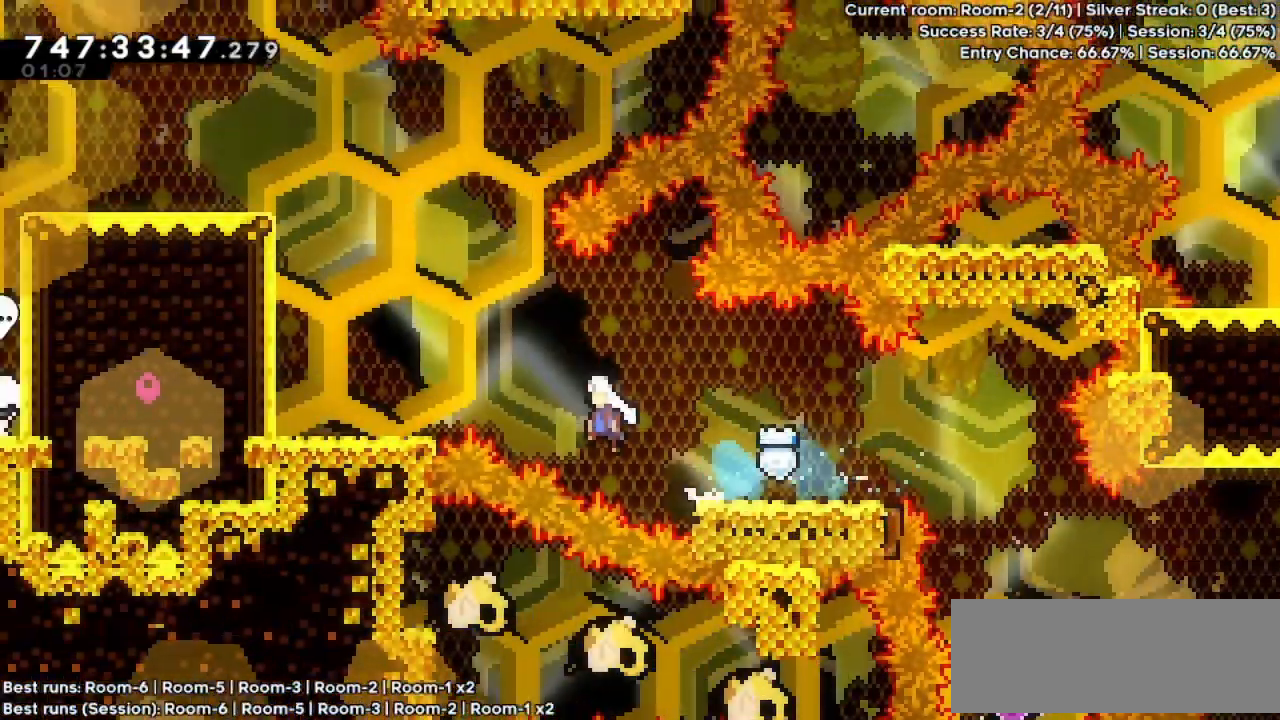
{"keys": ["grab", "left", "up"], "events": [[167, "up", "down"], [200, "dash", "down"], [200, "grab", "down"], [267, "jump", "up"], [367, "dash", "up"]]}
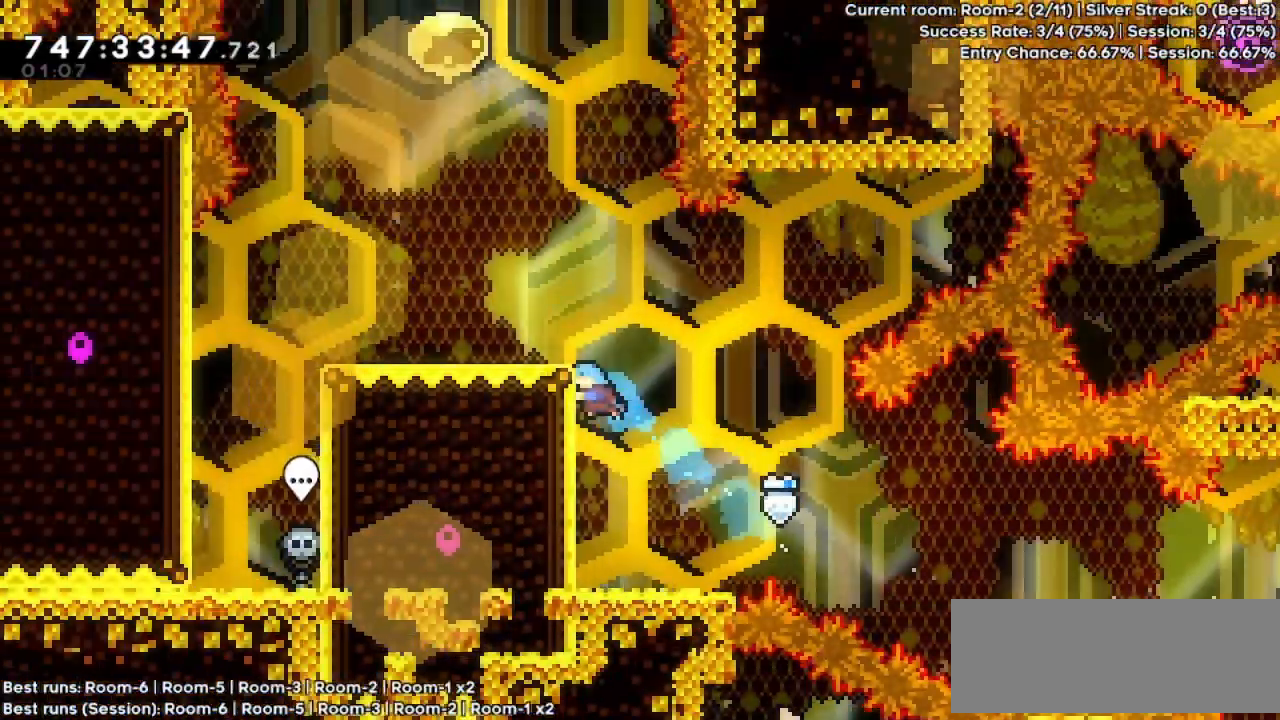
{"keys": [], "events": [[67, "jump", "down"], [267, "jump", "up"], [300, "grab", "up"], [400, "left", "up"], [400, "up", "up"]]}
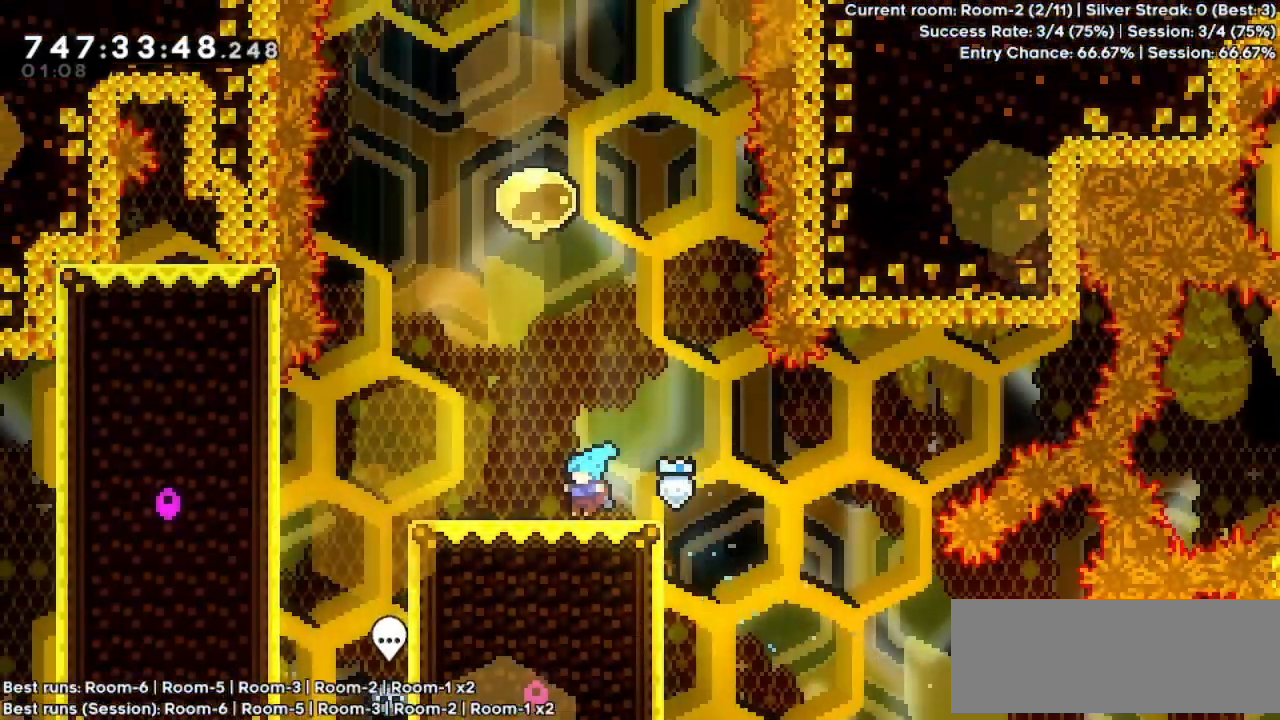
{"keys": ["dash", "up"], "events": [[67, "left", "down"], [100, "jump", "down"], [167, "left", "up"], [267, "up", "down"], [300, "dash", "down"], [300, "jump", "up"]]}
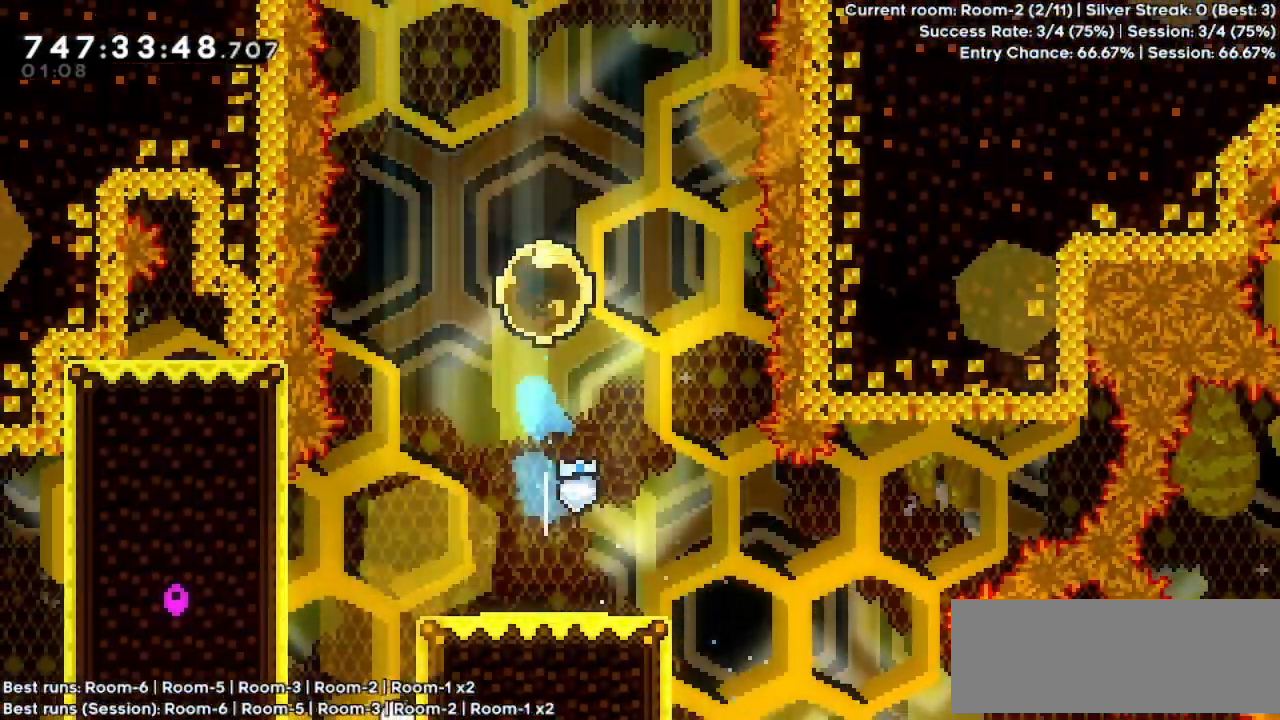
{"keys": ["up"], "events": [[100, "dash", "up"]]}
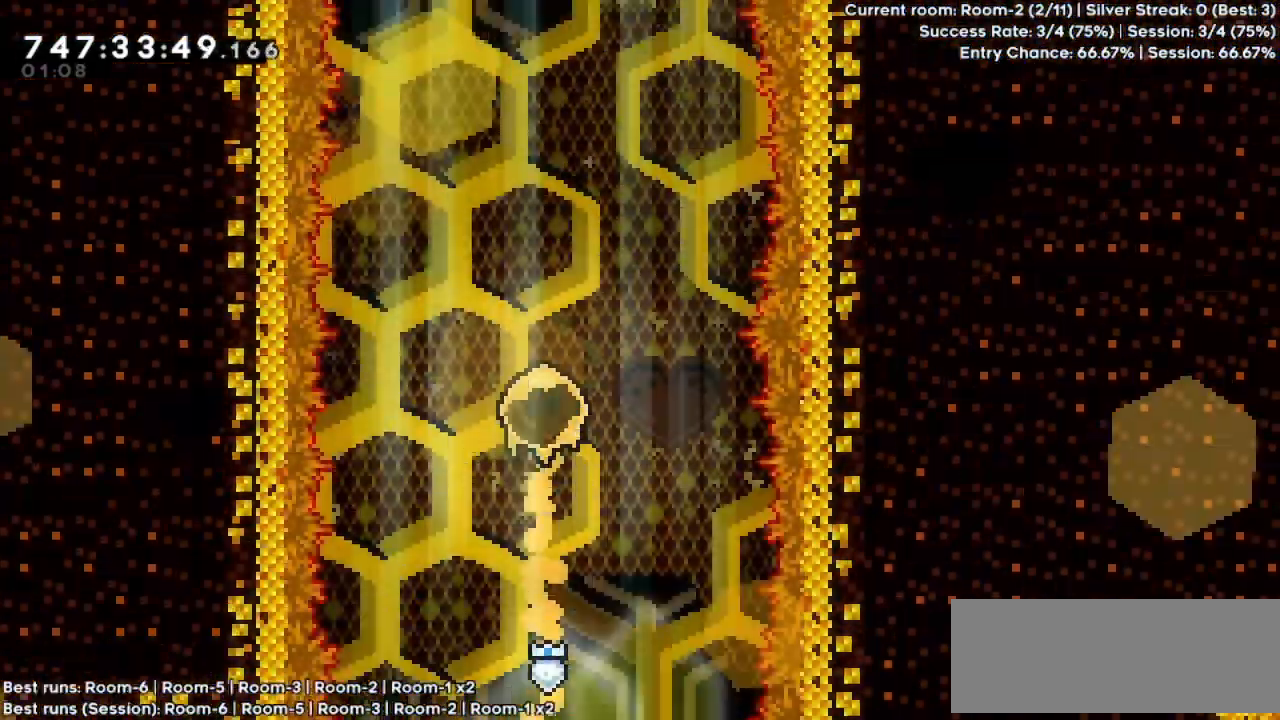
{"keys": ["up"], "events": []}
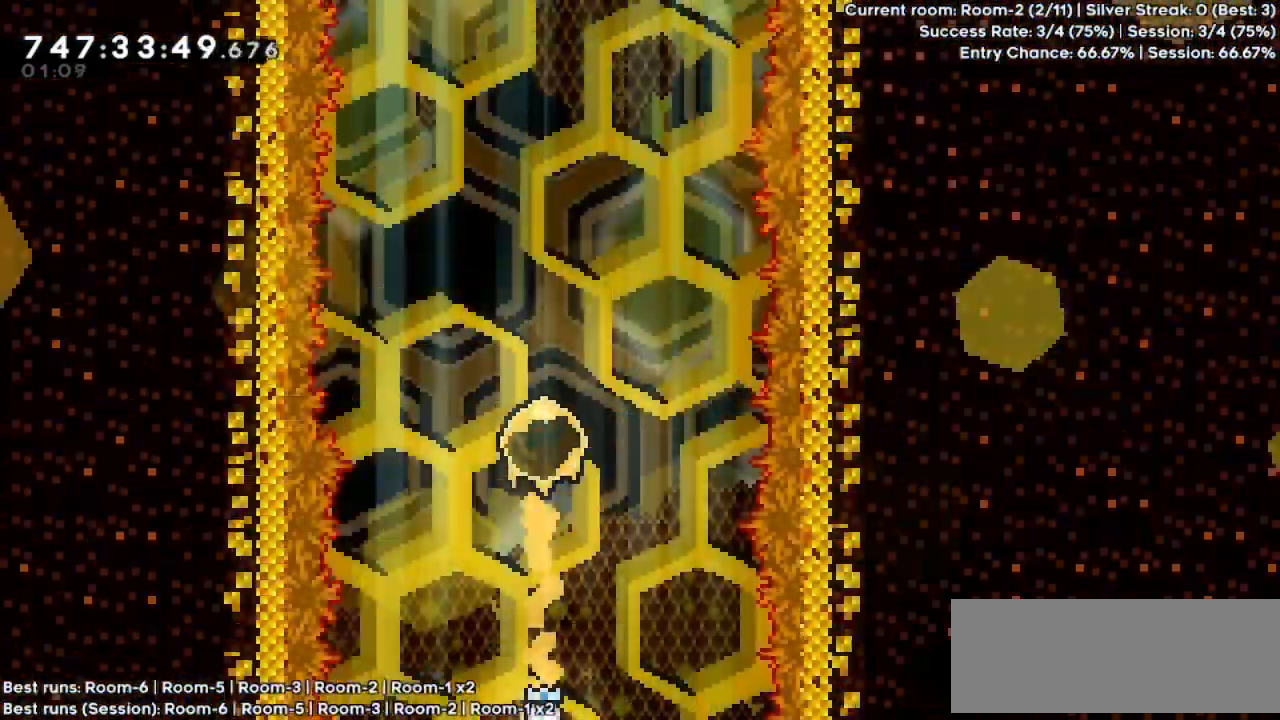
{"keys": ["up"], "events": []}